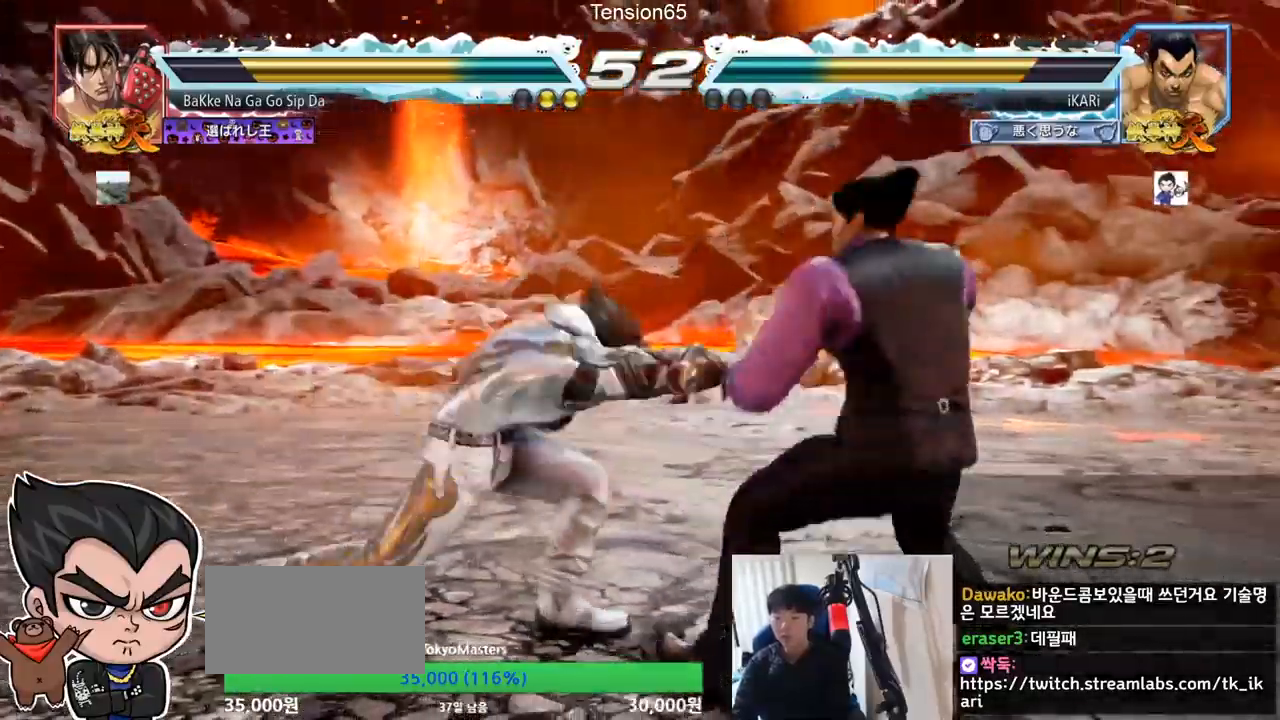
Gameplay with a controller (arcade stick); each line is a JSON object with the inputs held at the frame after it. "events" lists button and stick changes between this image and that frame as [ms after this image, input, new state], when the widget could be followed in between. Not read: L3 R3.
{"buttons": [], "left_stick": "down", "events": [[200, "left_stick", "center"], [267, "left_stick", "right"], [333, "left_stick", "center"], [450, "left_stick", "down"]]}
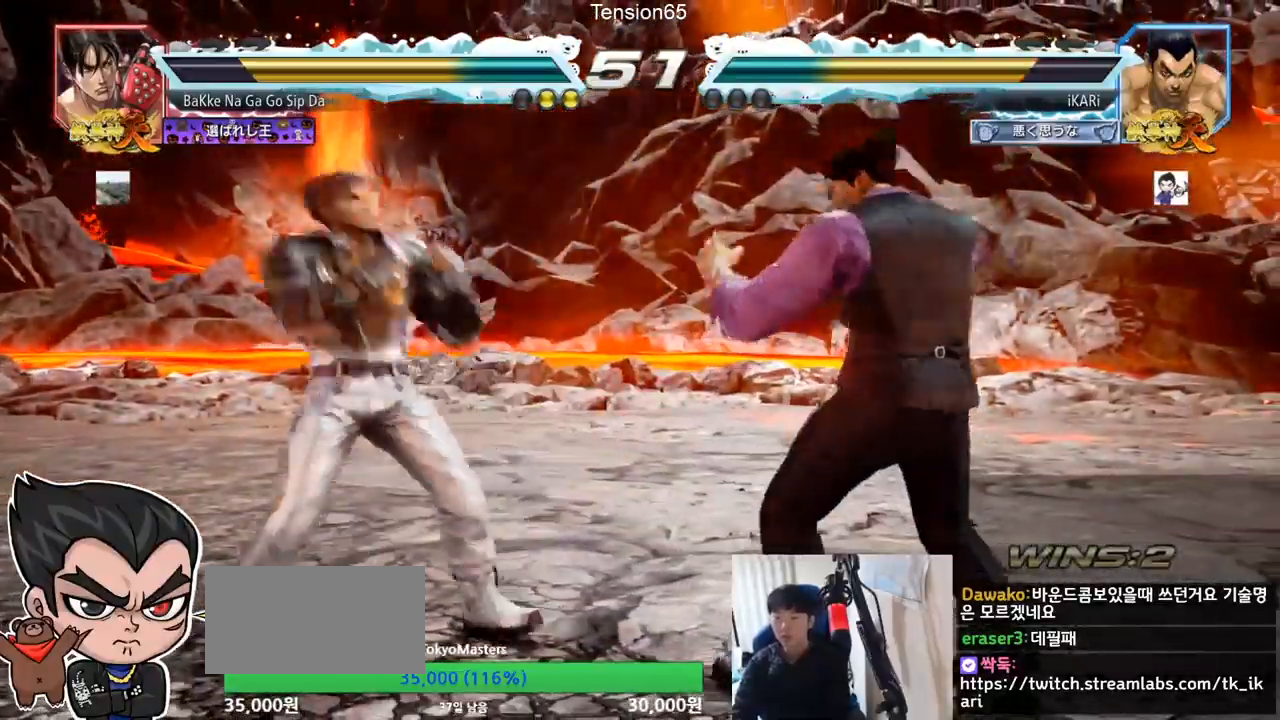
{"buttons": [], "left_stick": "right", "events": [[34, "left_stick", "center"], [100, "CIRCLE", "down"], [167, "CIRCLE", "up"], [501, "left_stick", "right"]]}
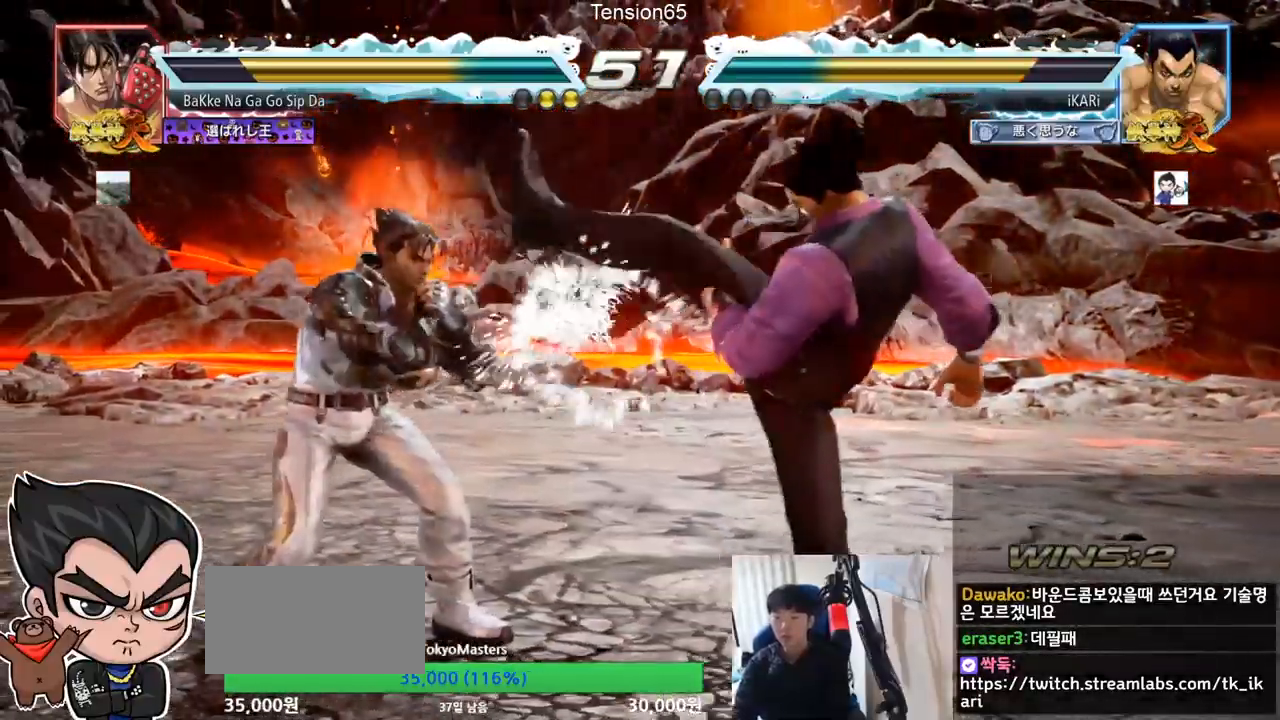
{"buttons": [], "left_stick": "down-right", "events": [[83, "left_stick", "down-right"]]}
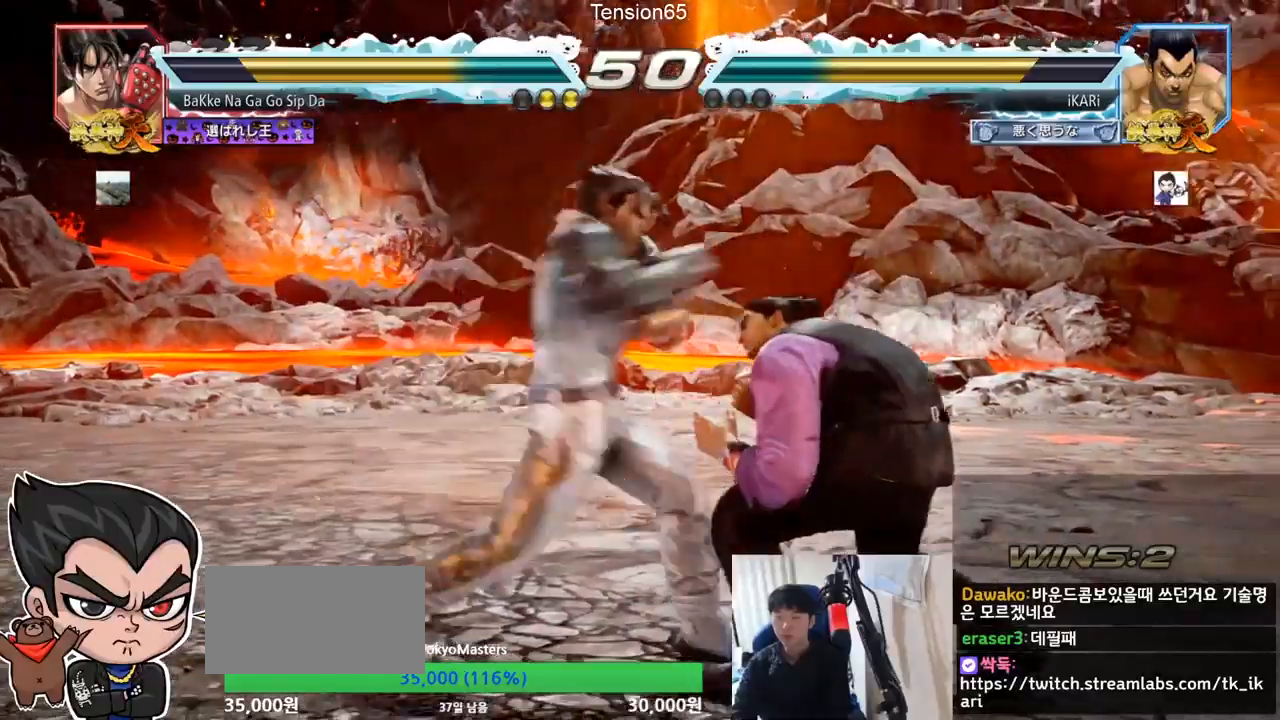
{"buttons": [], "left_stick": "right", "events": [[150, "left_stick", "center"], [267, "left_stick", "right"]]}
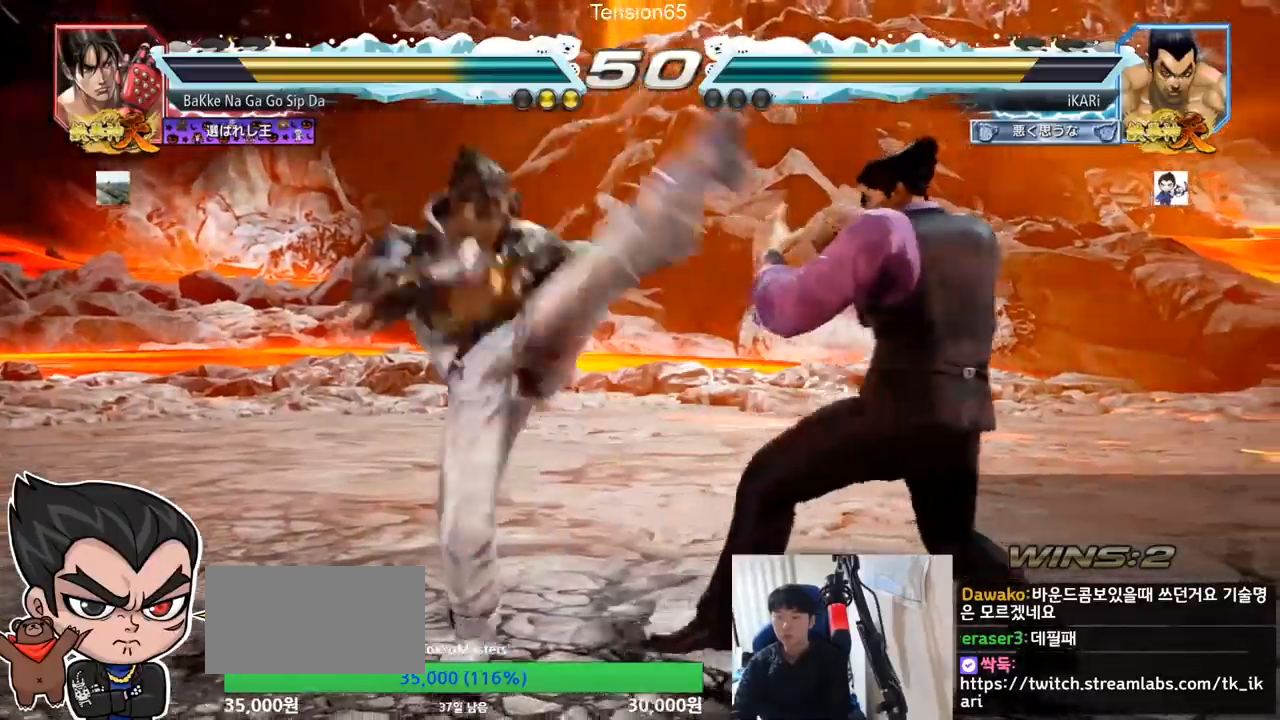
{"buttons": [], "left_stick": "right", "events": [[66, "left_stick", "center"], [500, "left_stick", "right"]]}
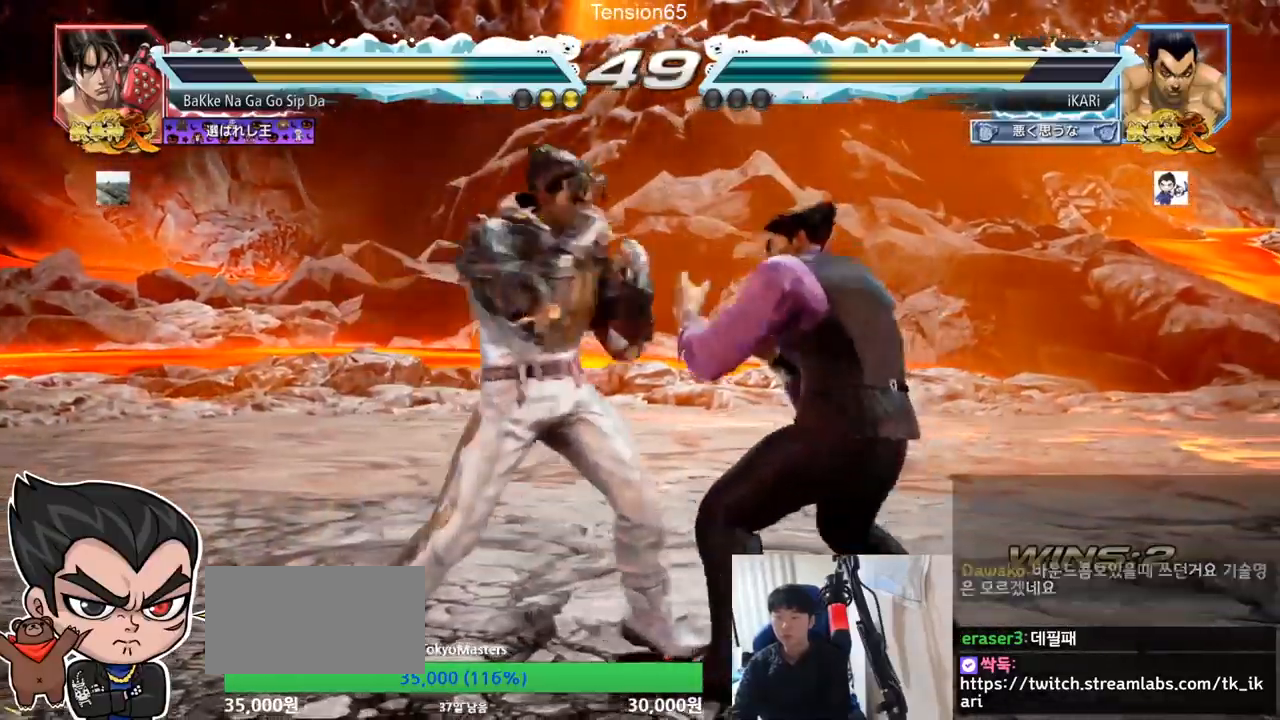
{"buttons": [], "left_stick": "down", "events": [[50, "left_stick", "center"], [117, "left_stick", "right"], [434, "left_stick", "down"]]}
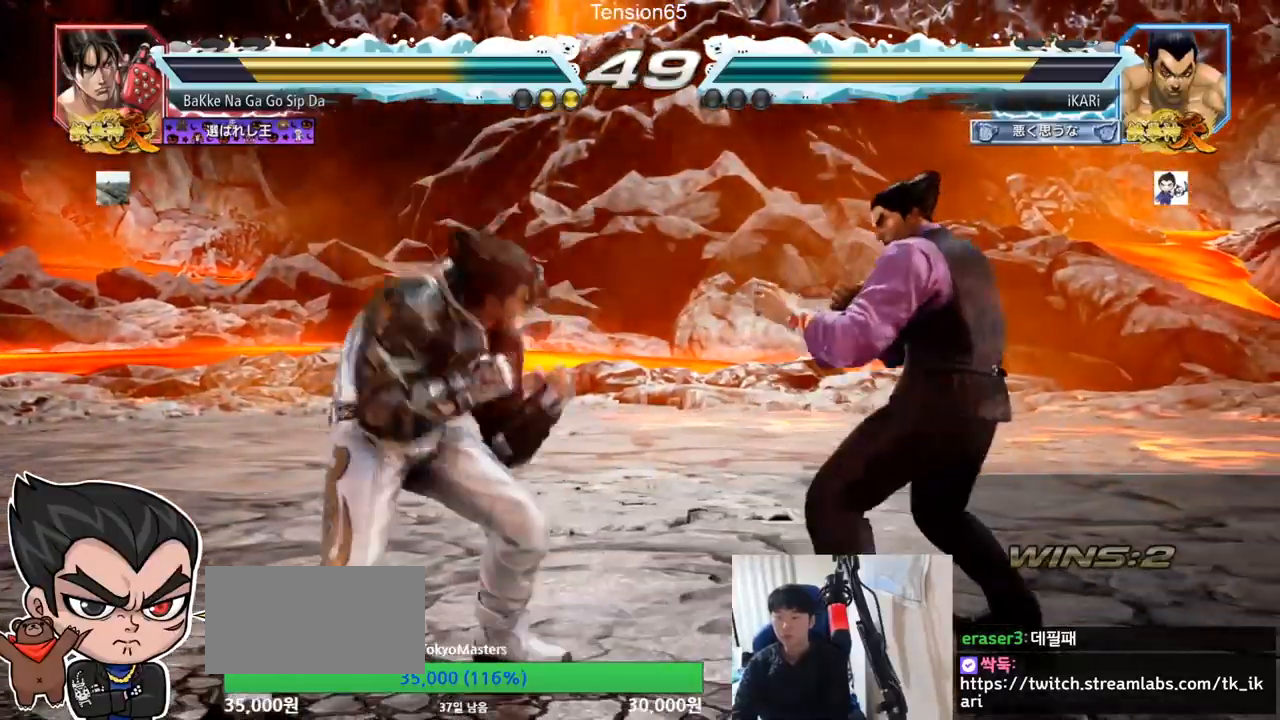
{"buttons": [], "left_stick": "center", "events": [[200, "left_stick", "right"], [267, "left_stick", "center"], [333, "left_stick", "right"], [467, "left_stick", "center"]]}
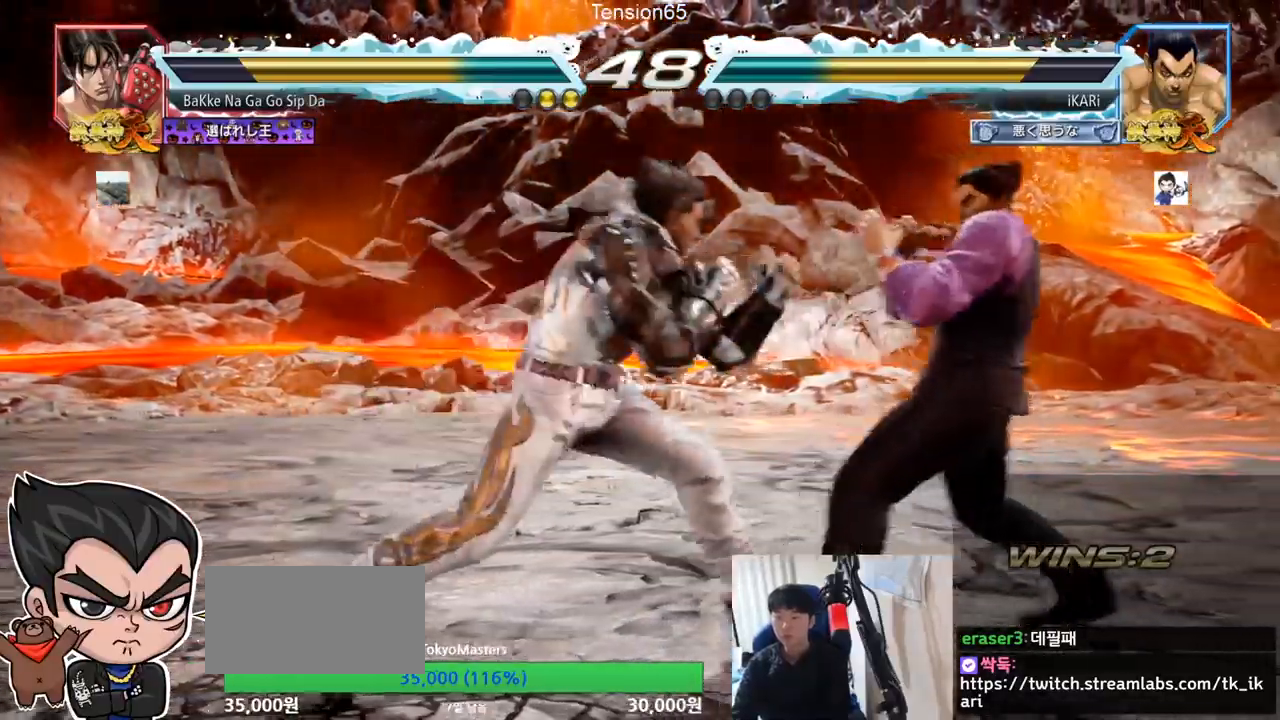
{"buttons": [], "left_stick": "down", "events": [[17, "left_stick", "down"], [150, "left_stick", "right"], [401, "left_stick", "down"]]}
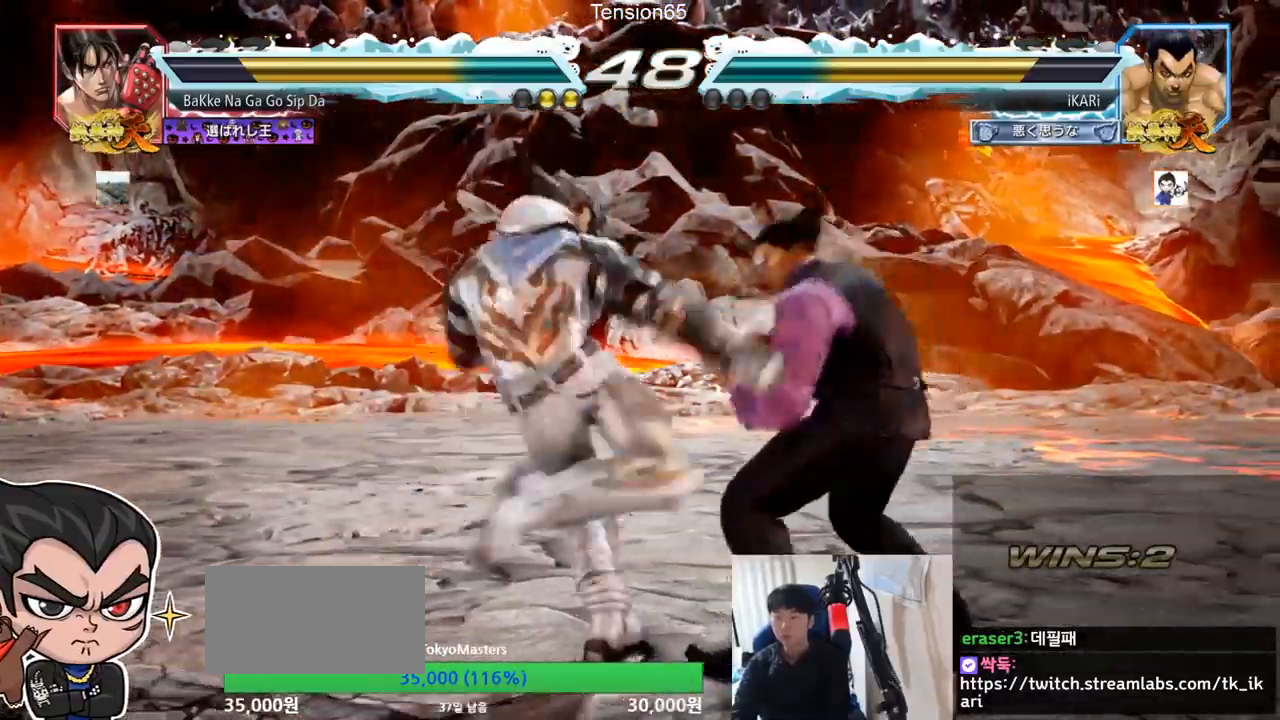
{"buttons": ["TRIANGLE"], "left_stick": "center", "events": [[150, "left_stick", "center"], [233, "SQUARE", "down"], [267, "SQUARE", "up"], [317, "SQUARE", "down"], [367, "TRIANGLE", "down"], [383, "SQUARE", "up"], [417, "TRIANGLE", "up"], [467, "TRIANGLE", "down"]]}
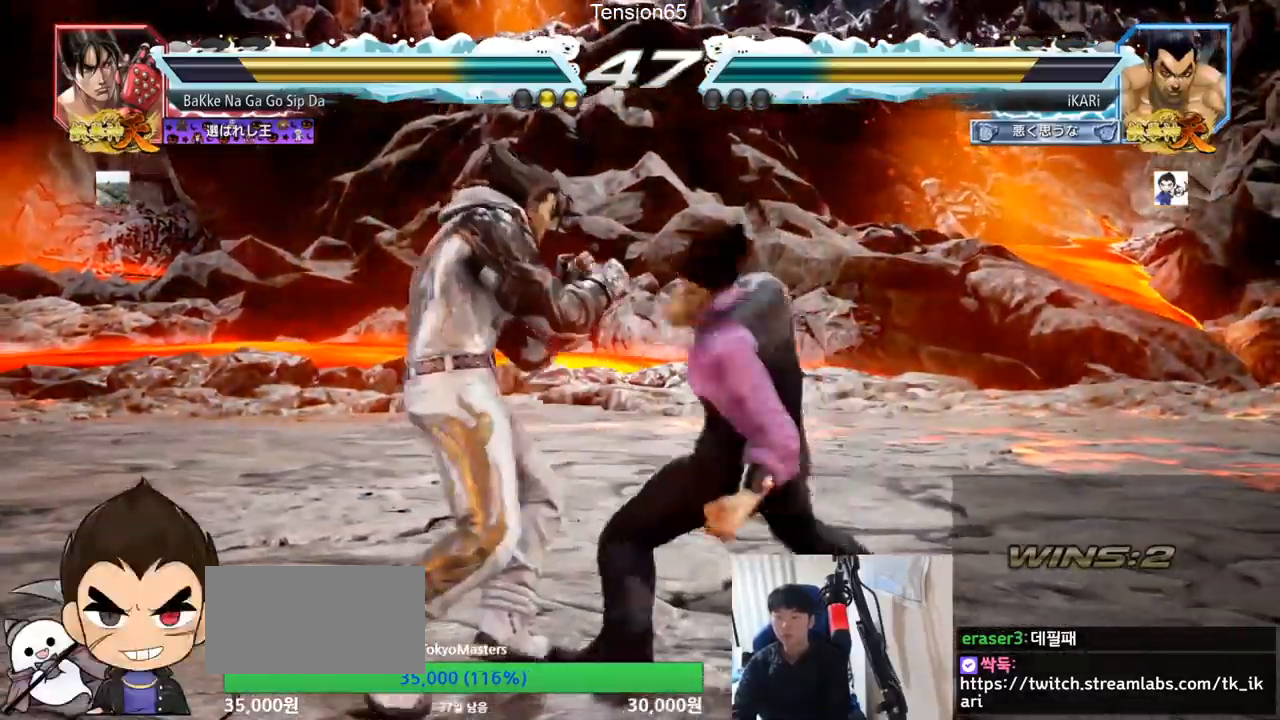
{"buttons": ["TRIANGLE"], "left_stick": "right", "events": [[34, "TRIANGLE", "up"], [67, "TRIANGLE", "down"], [134, "TRIANGLE", "up"], [167, "TRIANGLE", "down"], [217, "TRIANGLE", "up"], [267, "TRIANGLE", "down"], [334, "TRIANGLE", "up"], [351, "TRIANGLE", "down"], [384, "left_stick", "right"]]}
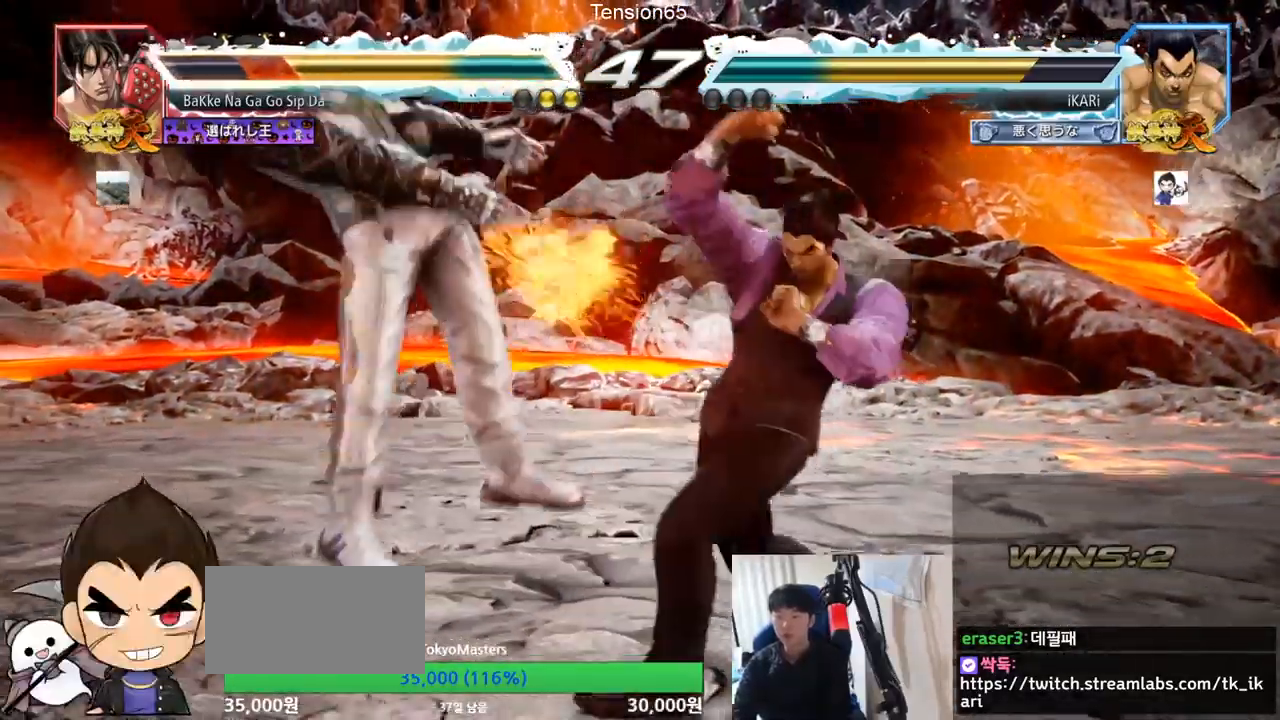
{"buttons": ["SQUARE"], "left_stick": "center", "events": [[16, "TRIANGLE", "up"], [16, "left_stick", "center"], [66, "left_stick", "left"], [217, "left_stick", "center"], [317, "CROSS", "down"], [383, "CROSS", "up"], [467, "SQUARE", "down"]]}
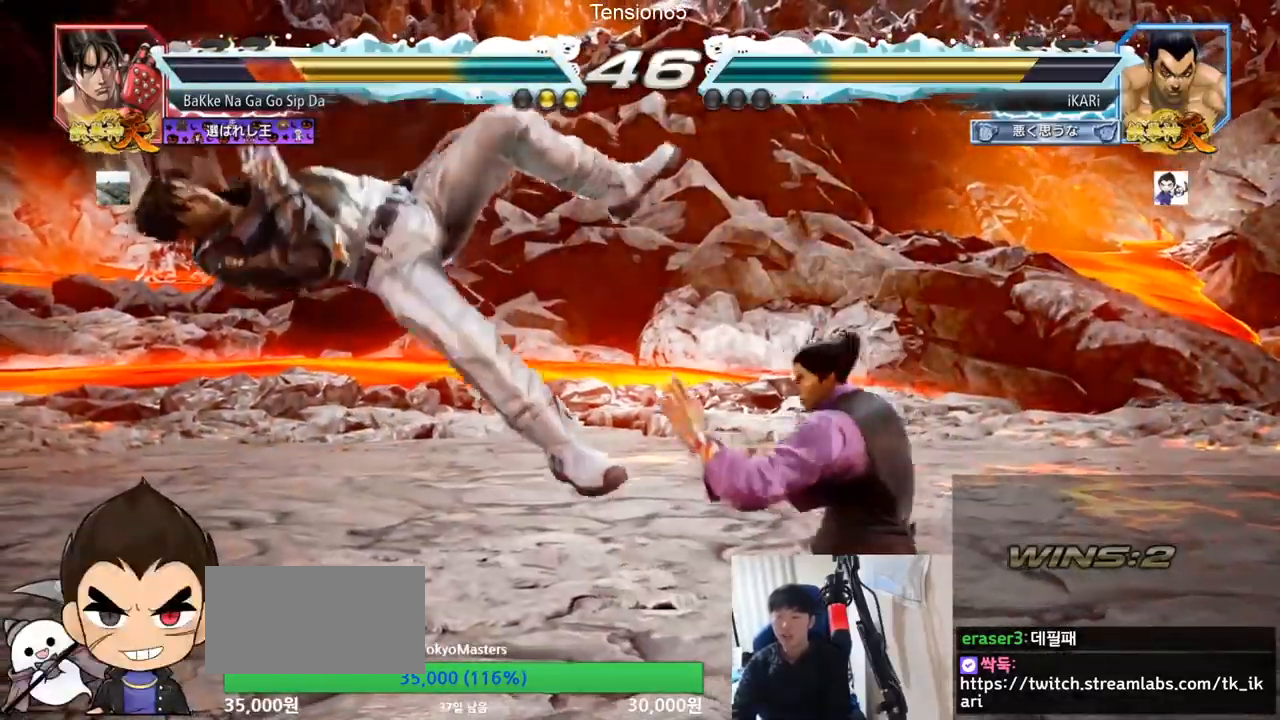
{"buttons": ["CIRCLE"], "left_stick": "center", "events": [[17, "SQUARE", "up"], [117, "CIRCLE", "down"], [167, "CIRCLE", "up"], [200, "CIRCLE", "down"], [234, "CIRCLE", "up"], [284, "CIRCLE", "down"], [334, "CIRCLE", "up"], [384, "CIRCLE", "down"]]}
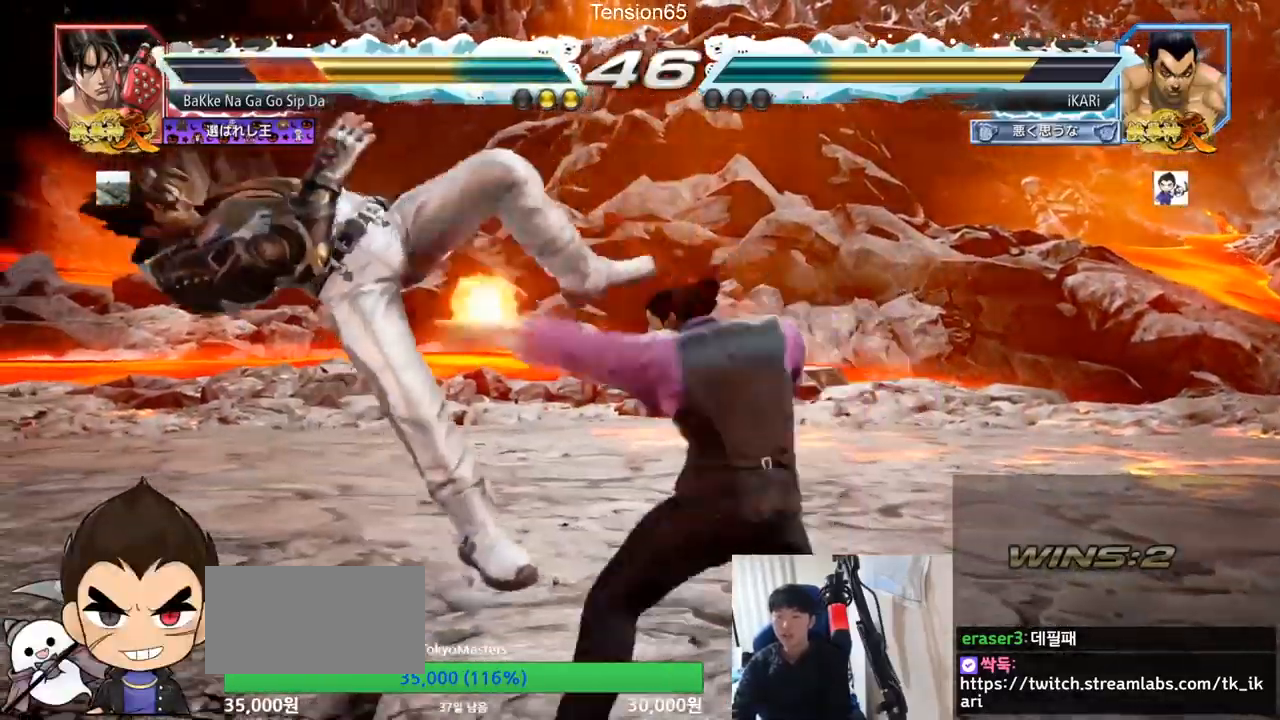
{"buttons": ["TRIANGLE"], "left_stick": "right", "events": [[33, "CIRCLE", "up"], [83, "TRIANGLE", "down"], [167, "left_stick", "left"], [183, "TRIANGLE", "up"], [267, "TRIANGLE", "down"], [333, "left_stick", "center"], [350, "TRIANGLE", "up"], [400, "left_stick", "right"], [467, "TRIANGLE", "down"]]}
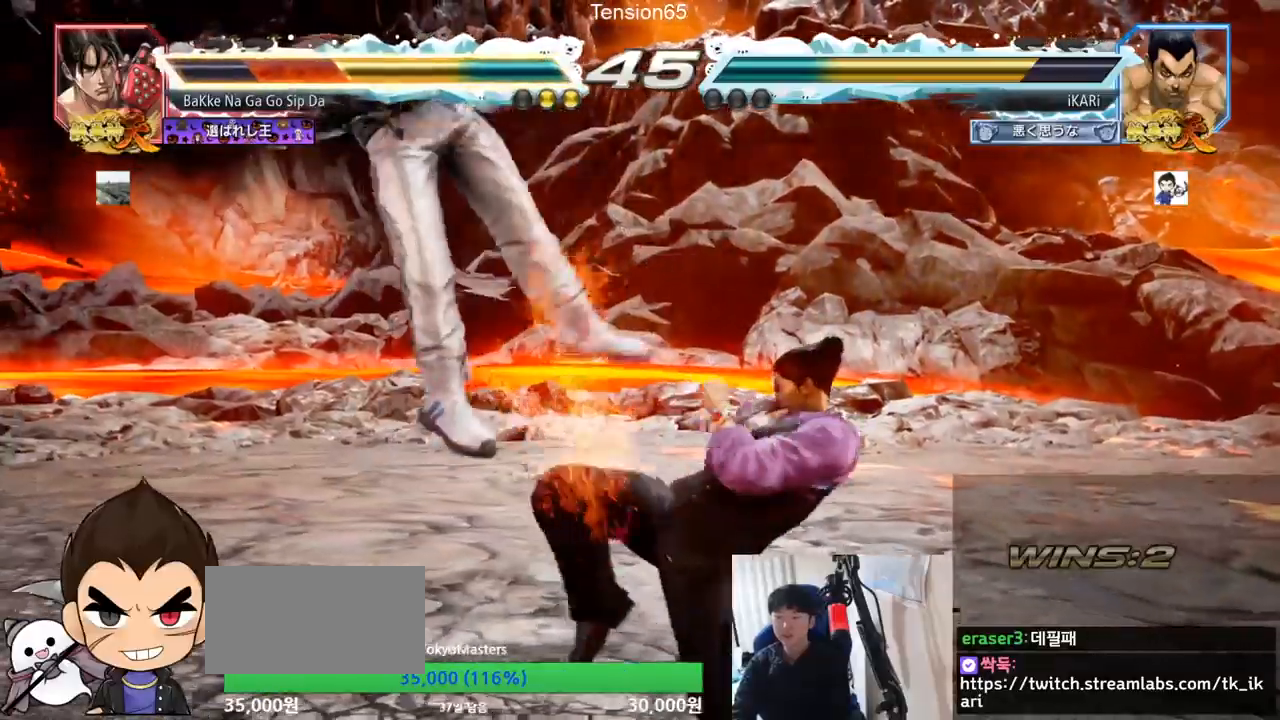
{"buttons": ["TRIANGLE"], "left_stick": "right", "events": [[17, "TRIANGLE", "up"], [50, "TRIANGLE", "down"], [100, "TRIANGLE", "up"], [134, "TRIANGLE", "down"], [184, "TRIANGLE", "up"], [251, "TRIANGLE", "down"], [301, "SQUARE", "down"], [317, "TRIANGLE", "up"], [384, "SQUARE", "up"], [434, "SQUARE", "down"], [467, "TRIANGLE", "down"], [501, "SQUARE", "up"]]}
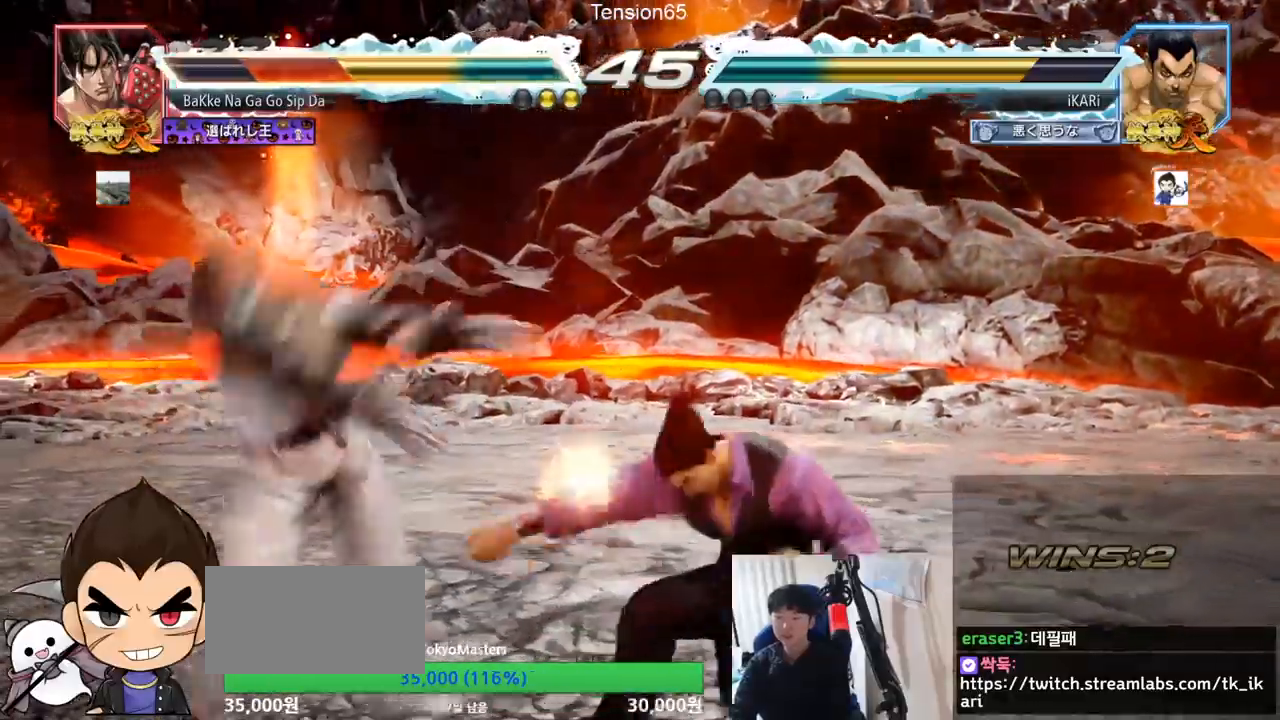
{"buttons": ["TRIANGLE"], "left_stick": "right", "events": [[33, "TRIANGLE", "up"], [100, "TRIANGLE", "down"], [150, "TRIANGLE", "up"], [183, "TRIANGLE", "down"], [233, "TRIANGLE", "up"], [283, "TRIANGLE", "down"], [333, "TRIANGLE", "up"], [383, "TRIANGLE", "down"], [434, "TRIANGLE", "up"], [467, "TRIANGLE", "down"]]}
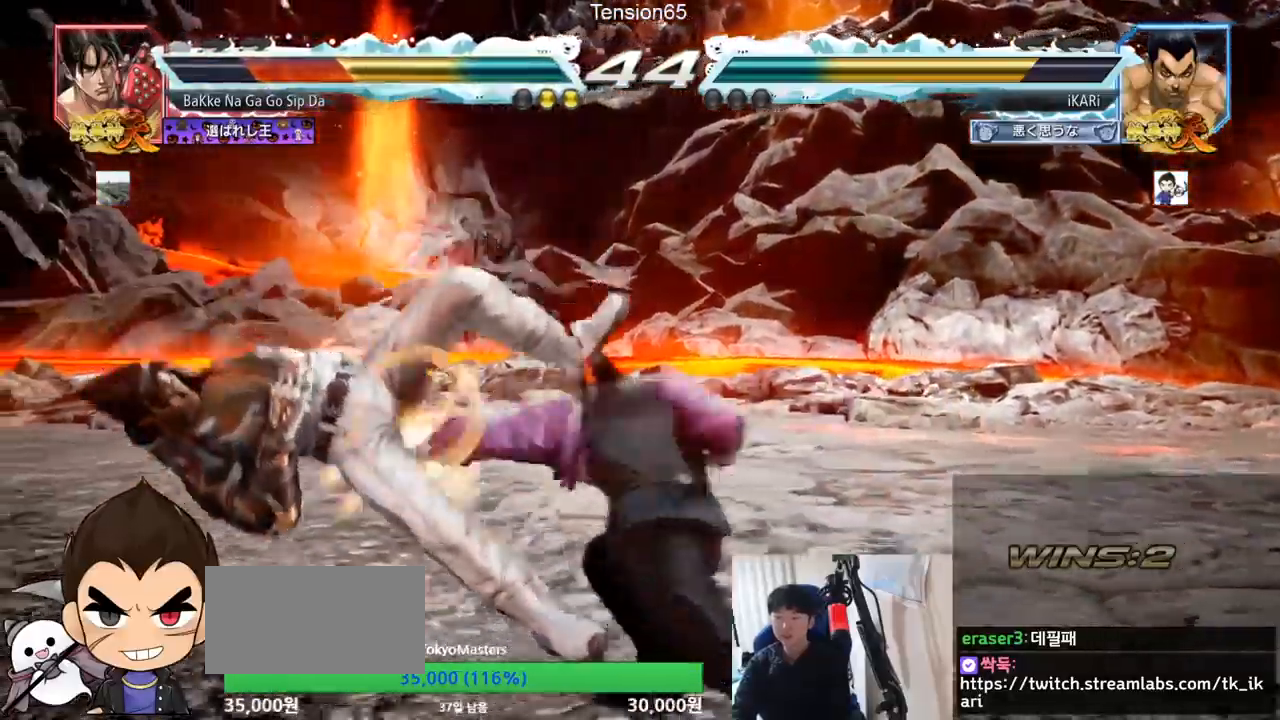
{"buttons": [], "left_stick": "down", "events": [[84, "left_stick", "center"], [117, "TRIANGLE", "up"], [501, "left_stick", "down"]]}
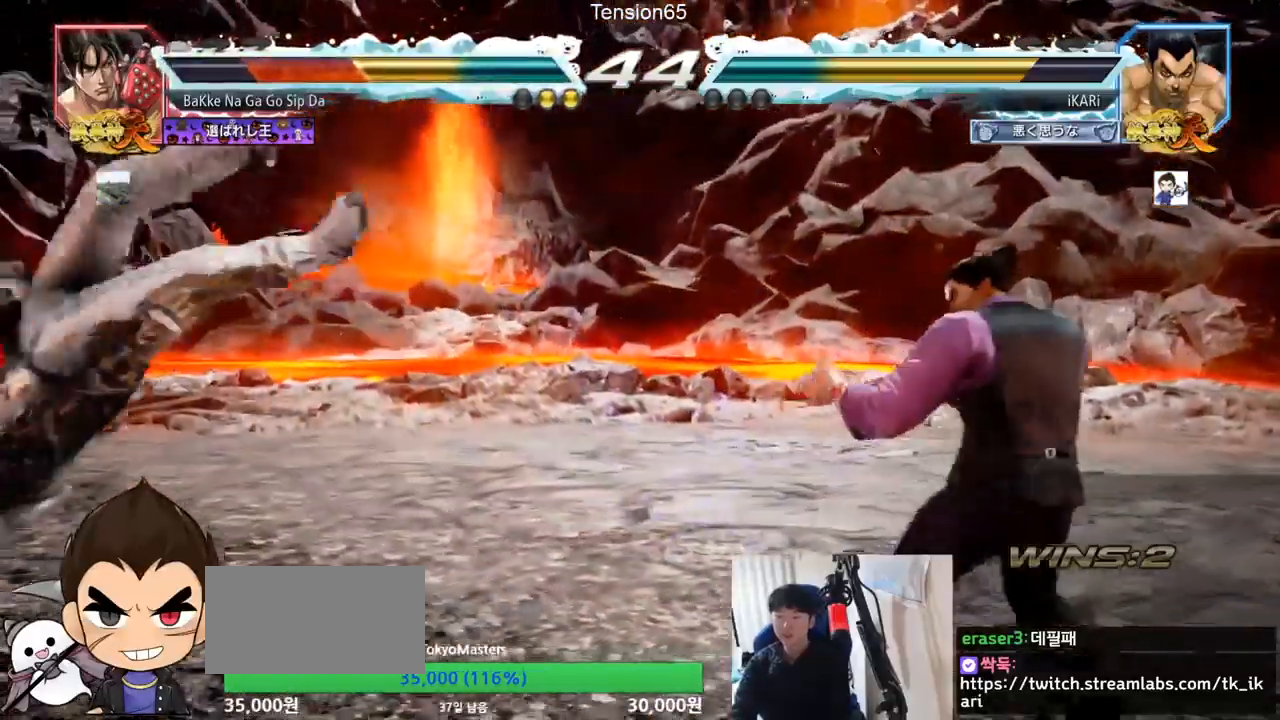
{"buttons": [], "left_stick": "down-left", "events": [[133, "left_stick", "left"], [300, "left_stick", "down-left"], [333, "SQUARE", "down"], [400, "SQUARE", "up"]]}
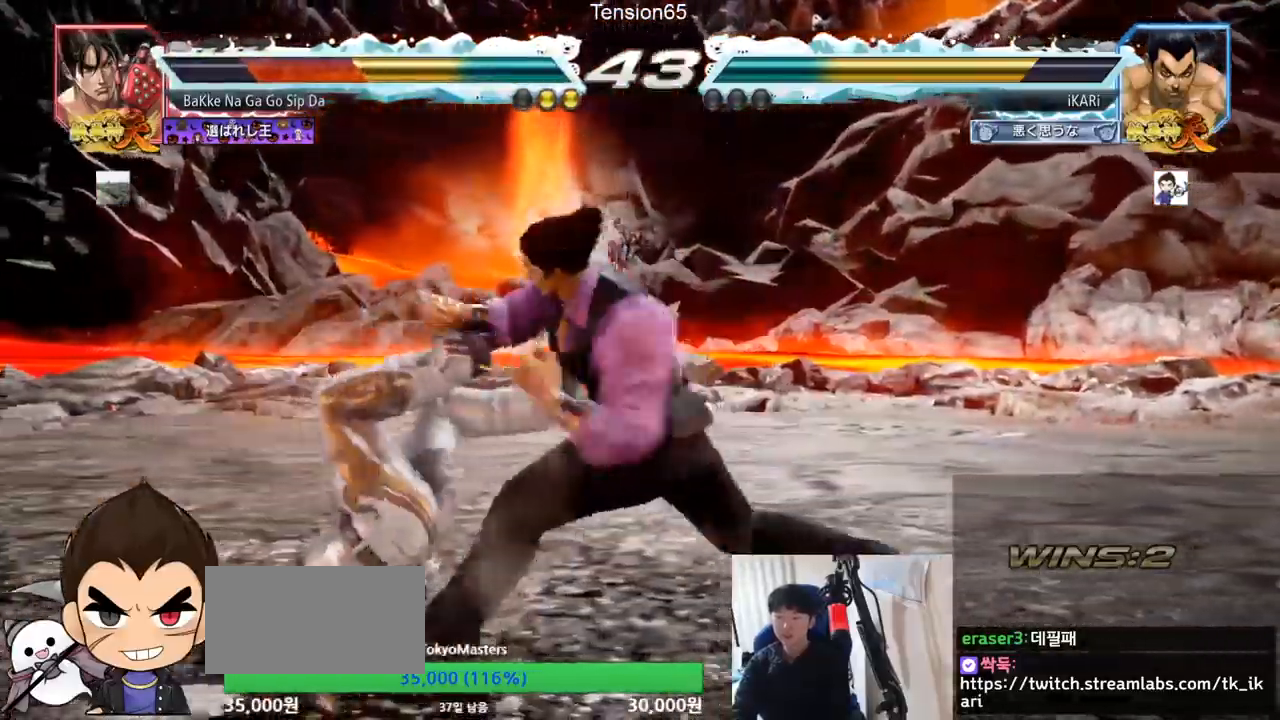
{"buttons": ["TRIANGLE"], "left_stick": "center", "events": [[17, "CIRCLE", "down"], [84, "CIRCLE", "up"], [167, "TRIANGLE", "down"], [200, "TRIANGLE", "up"], [250, "TRIANGLE", "down"], [284, "TRIANGLE", "up"], [334, "TRIANGLE", "down"], [367, "left_stick", "center"], [384, "TRIANGLE", "up"], [434, "TRIANGLE", "down"]]}
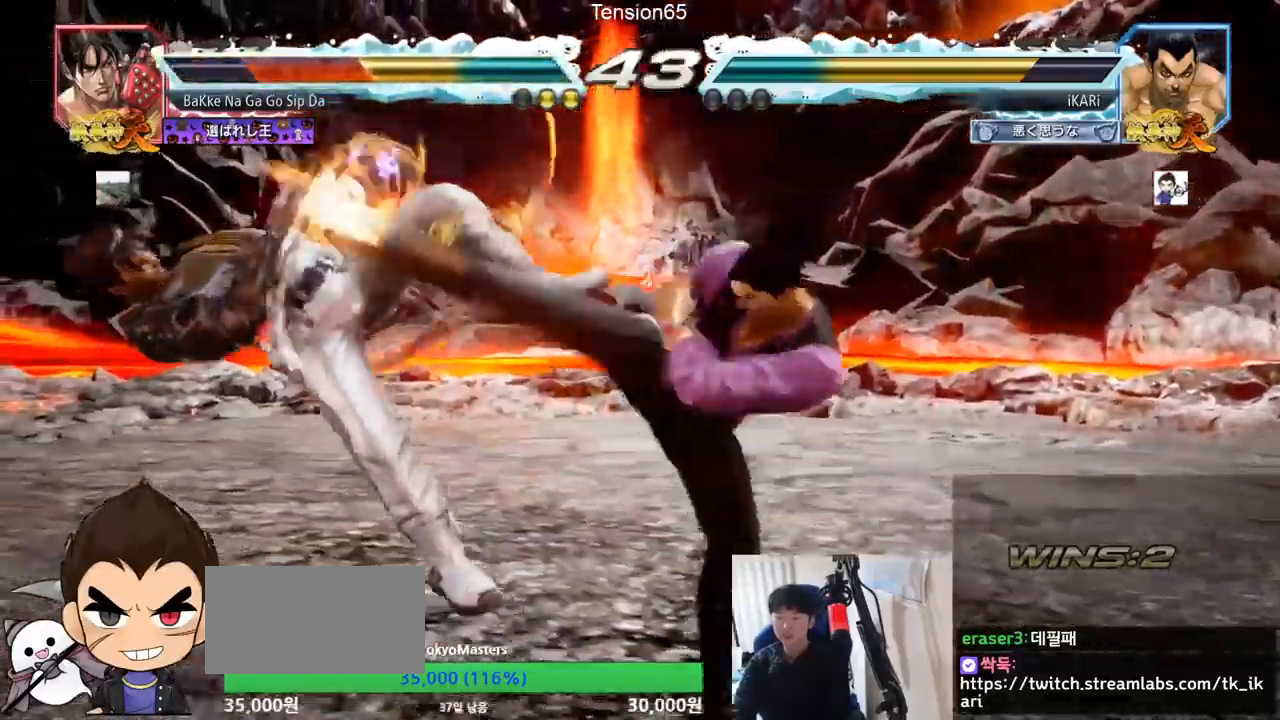
{"buttons": [], "left_stick": "down", "events": [[16, "TRIANGLE", "up"], [400, "left_stick", "left"], [450, "left_stick", "center"], [500, "left_stick", "down"]]}
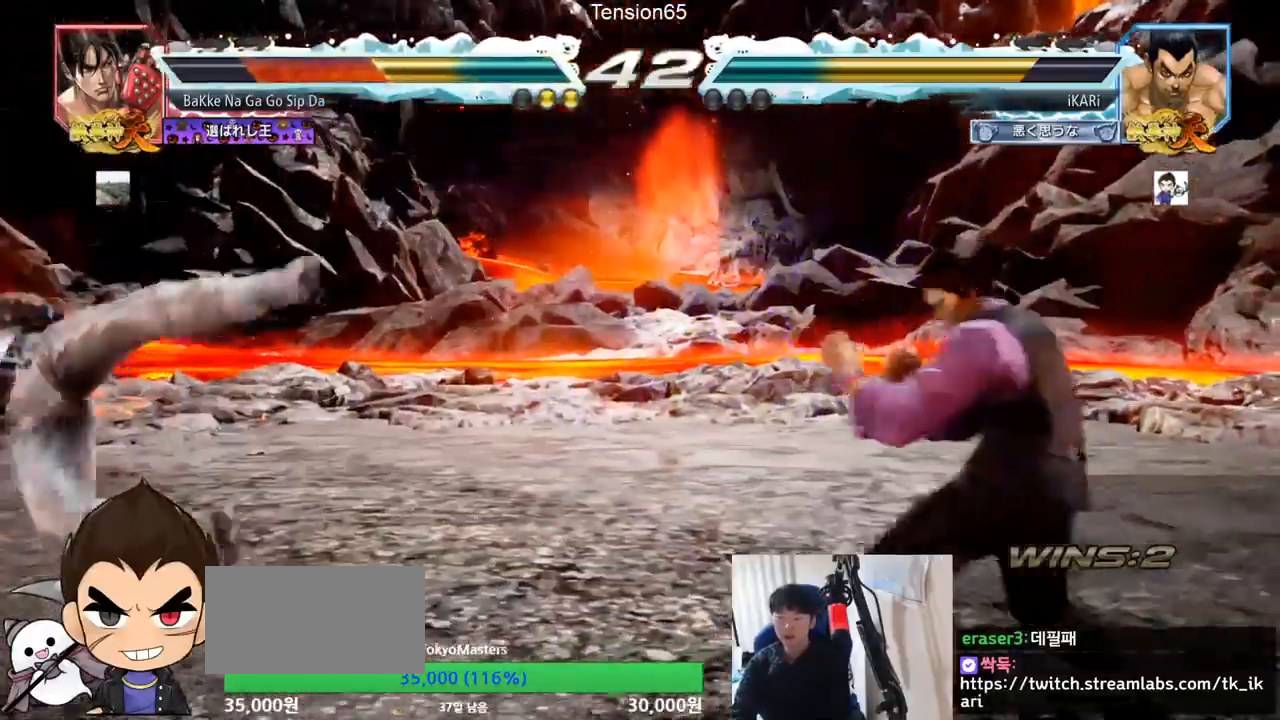
{"buttons": ["TRIANGLE"], "left_stick": "right", "events": [[84, "left_stick", "center"], [234, "left_stick", "down"], [317, "left_stick", "center"], [367, "left_stick", "right"], [401, "TRIANGLE", "down"], [434, "TRIANGLE", "up"], [484, "TRIANGLE", "down"]]}
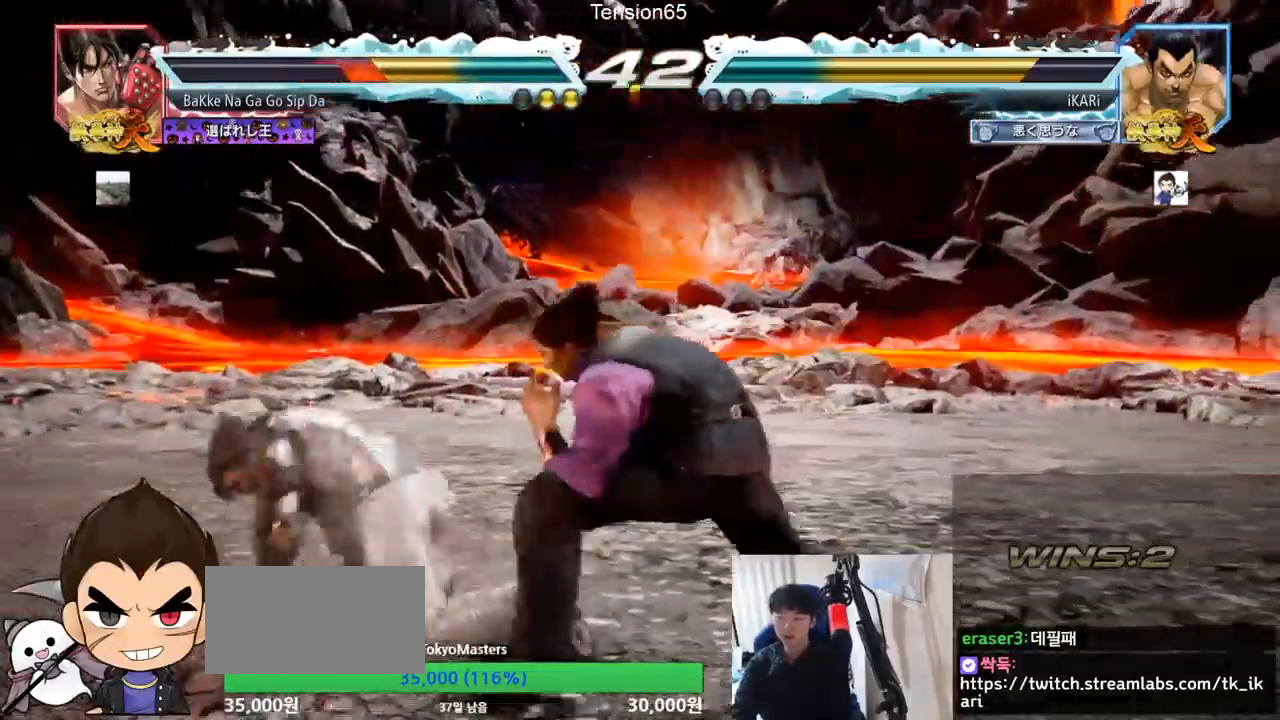
{"buttons": [], "left_stick": "center", "events": [[33, "TRIANGLE", "up"], [66, "left_stick", "center"], [83, "TRIANGLE", "down"], [133, "TRIANGLE", "up"]]}
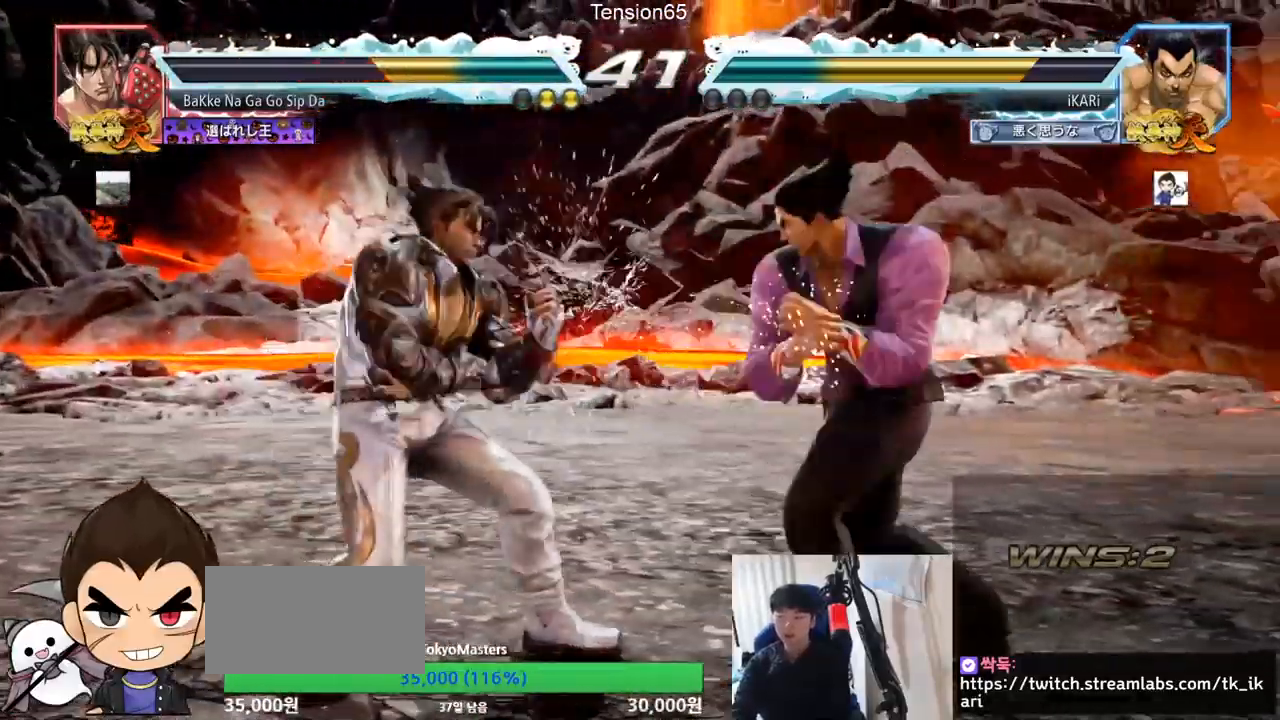
{"buttons": [], "left_stick": "right", "events": [[34, "left_stick", "right"]]}
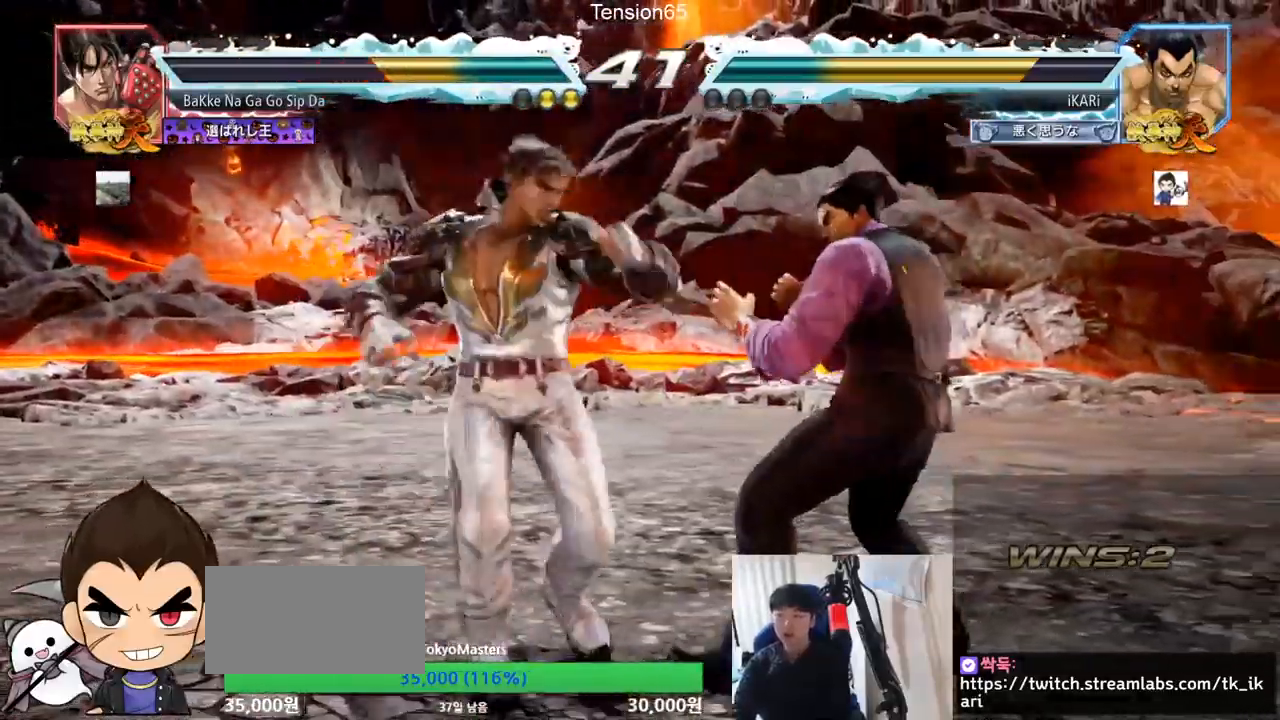
{"buttons": [], "left_stick": "right", "events": [[100, "left_stick", "down-right"], [267, "left_stick", "right"]]}
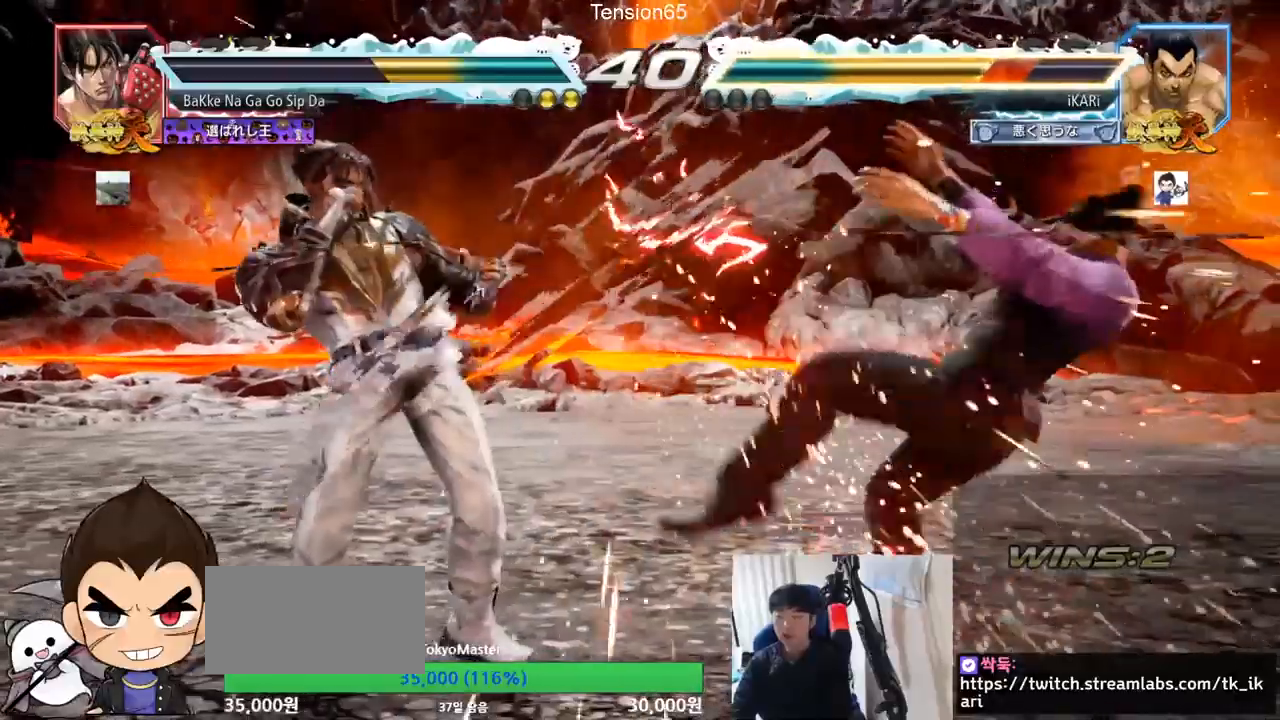
{"buttons": ["SQUARE", "TRIANGLE"], "left_stick": "center", "events": [[67, "left_stick", "center"], [117, "TRIANGLE", "down"], [167, "SQUARE", "down"], [217, "TRIANGLE", "up"], [251, "SQUARE", "up"], [284, "TRIANGLE", "down"], [301, "SQUARE", "down"], [401, "TRIANGLE", "up"], [417, "TRIANGLE", "down"]]}
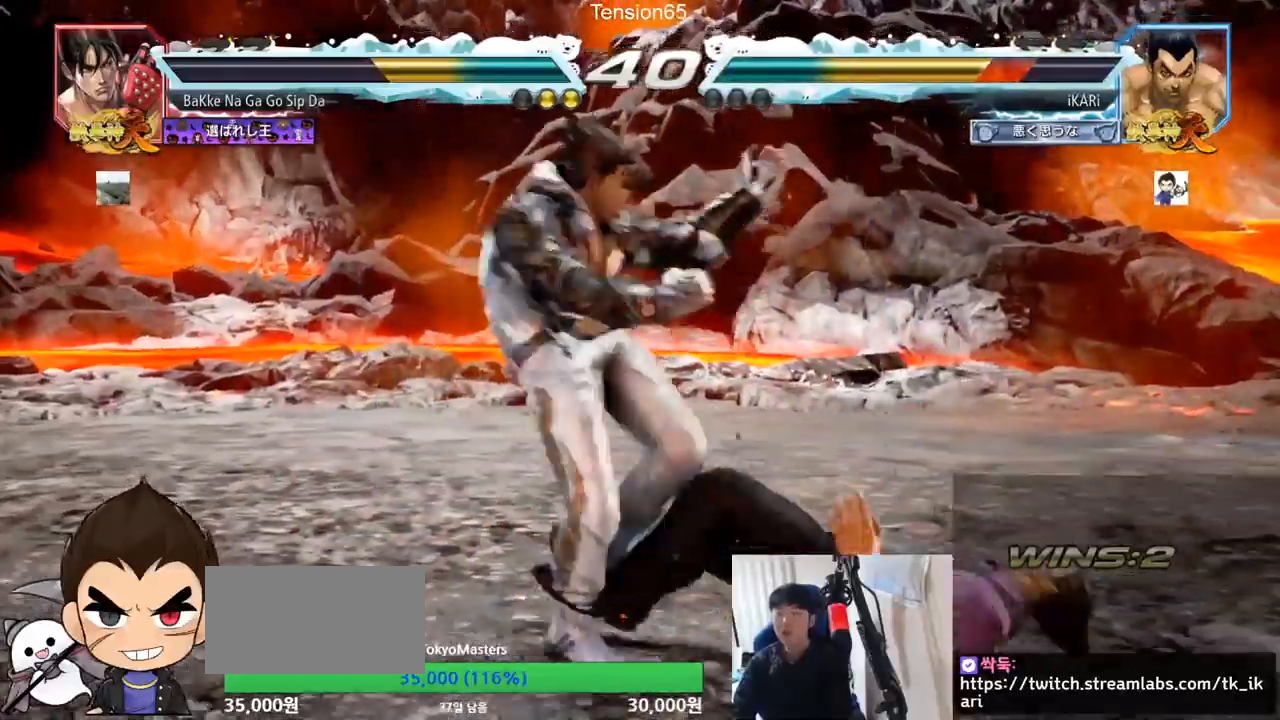
{"buttons": ["CROSS"], "left_stick": "center", "events": [[66, "SQUARE", "up"], [66, "TRIANGLE", "up"], [117, "TRIANGLE", "down"], [133, "SQUARE", "down"], [217, "TRIANGLE", "up"], [250, "SQUARE", "up"], [484, "CROSS", "down"]]}
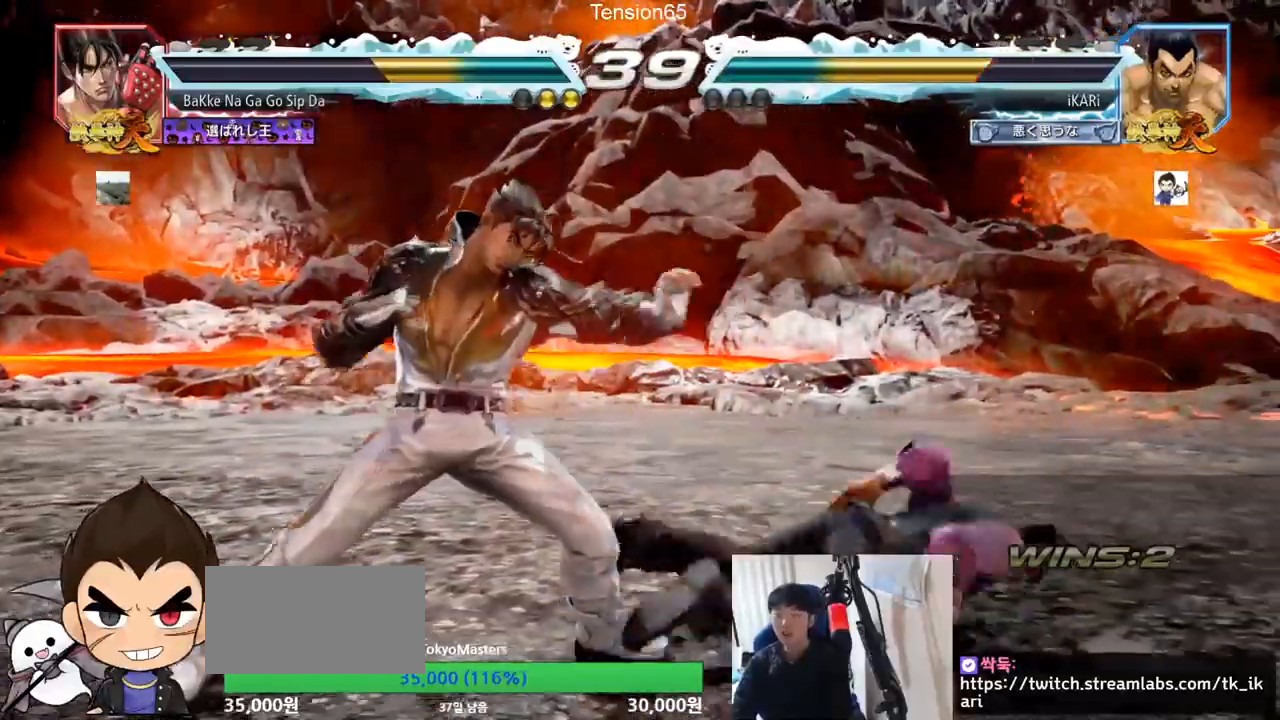
{"buttons": [], "left_stick": "right", "events": [[67, "CROSS", "up"], [100, "TRIANGLE", "down"], [117, "TRIANGLE", "up"], [317, "left_stick", "right"]]}
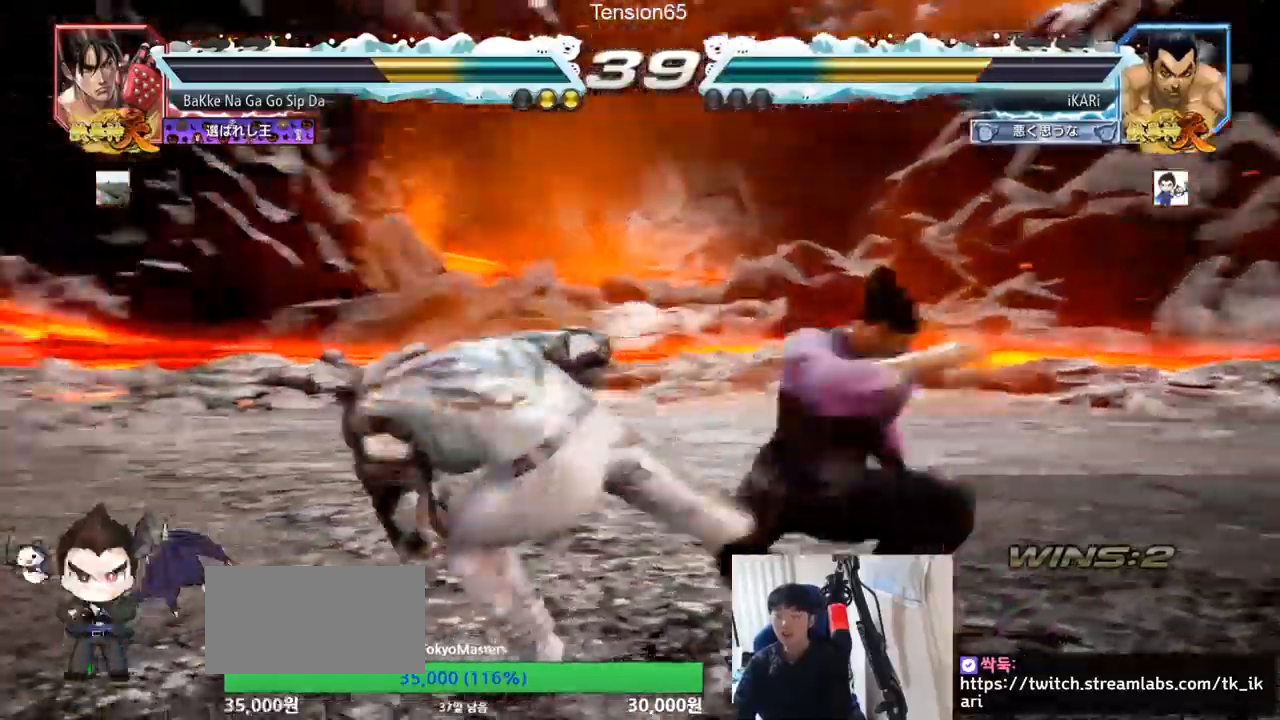
{"buttons": ["TRIANGLE"], "left_stick": "down-left", "events": [[267, "left_stick", "center"], [350, "left_stick", "down-left"], [417, "TRIANGLE", "down"], [451, "TRIANGLE", "up"], [484, "TRIANGLE", "down"]]}
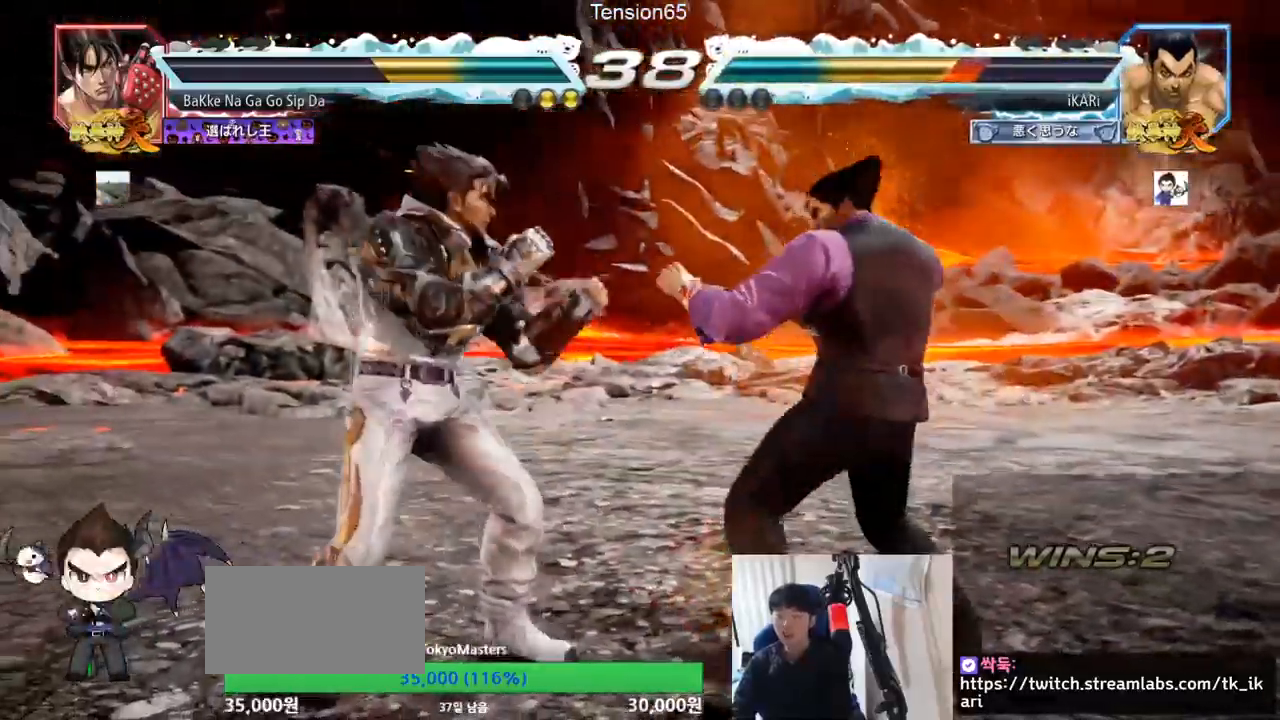
{"buttons": [], "left_stick": "center", "events": [[50, "TRIANGLE", "up"], [100, "left_stick", "center"]]}